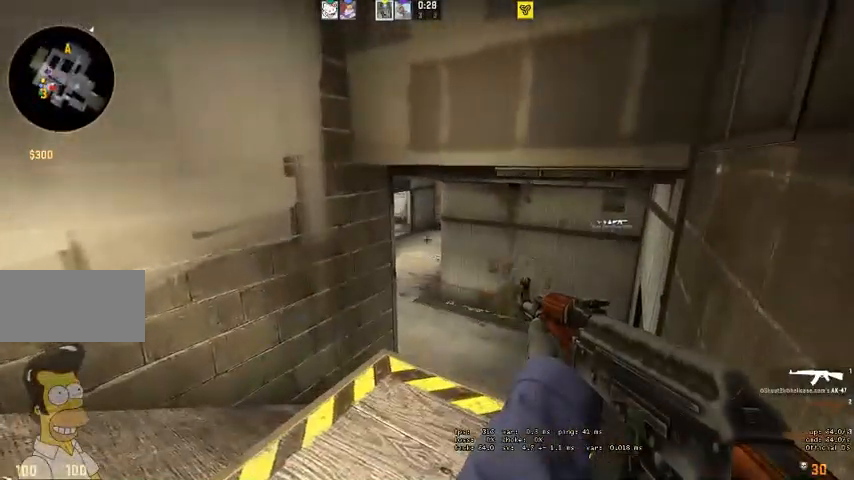
Gameplay with keyboard and mouse; each line is a JSON object with the keys and mouse buttons held at the frame after it. "events" lists presses ("down") and releases ("up") of "a", "ctrl", "d", "e", "q", "s", "shift", "space", "w", "mouse_left", "mouse_wheel", "mouse_right", "mouse_mb4" and "mouse_mb5" between this image and that frame as [ms after this image, input, new state], when the widget could be followed in between. "mouse_left", "mouse_wheel", "mouse_right", "mouse_mb4", "mouse_mb5" = the "left", "wheel", "right", "mb4", "mb5" buttons of the "mouse" list. No other keys are recorded. "wheel" means that the mouse wheel is clicked or scrolled. Mouse movement is not recorded.
{"keys": ["shift"], "mouse": []}
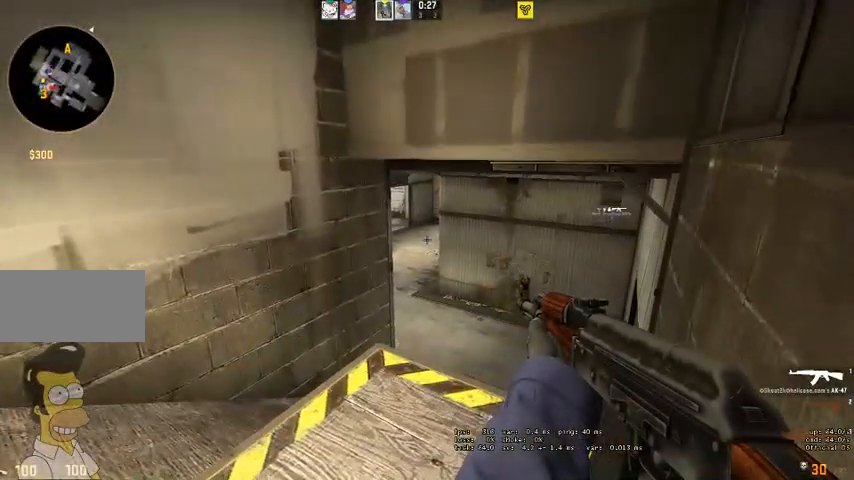
{"keys": ["shift"], "mouse": [], "events": []}
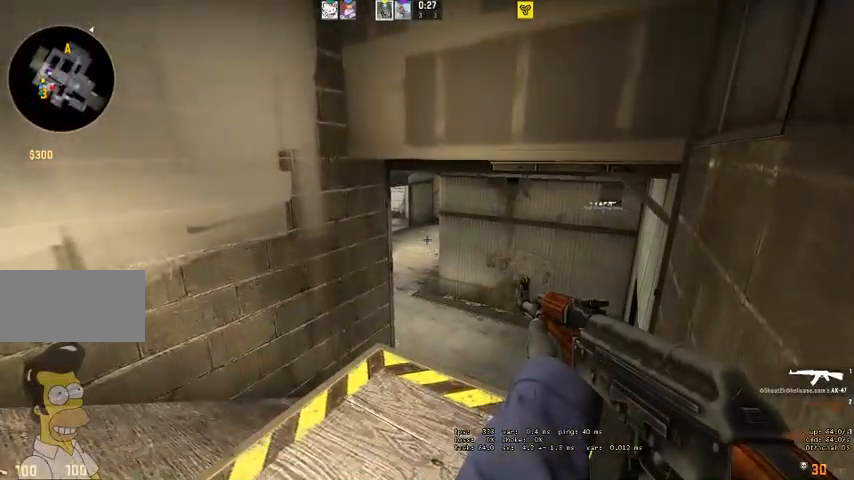
{"keys": ["shift"], "mouse": [], "events": []}
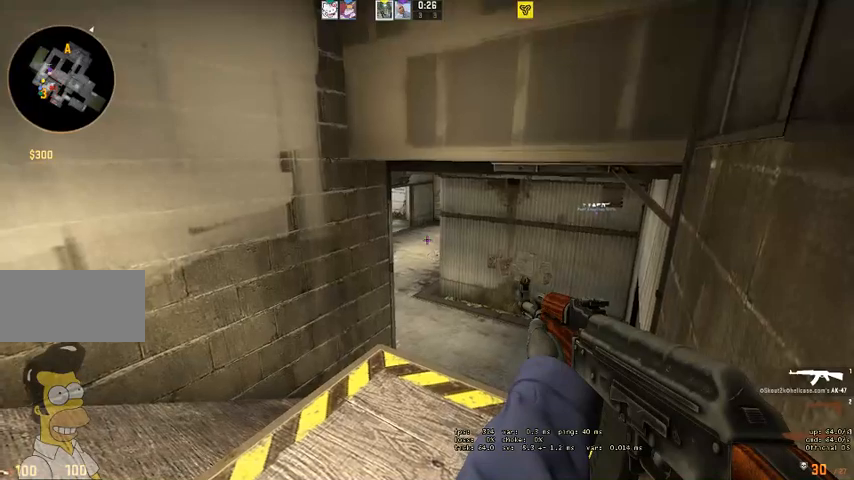
{"keys": ["a", "shift"], "mouse": [], "events": [[433, "a", "down"]]}
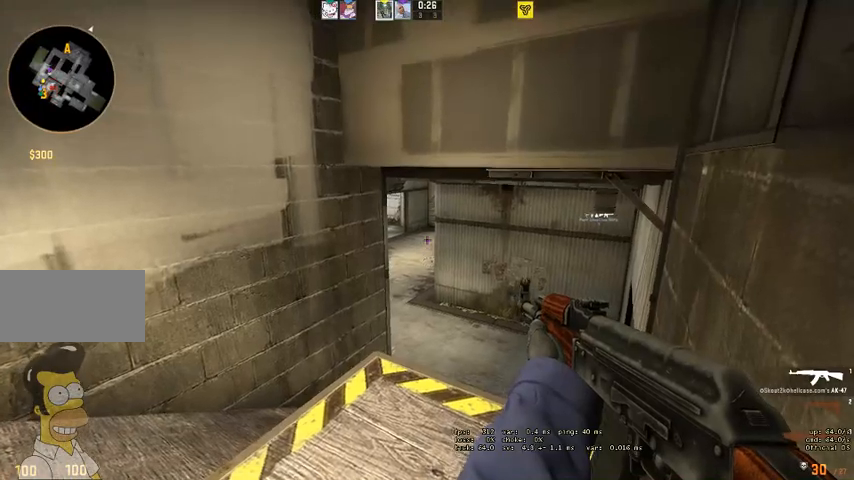
{"keys": ["shift"], "mouse": [], "events": [[100, "a", "up"]]}
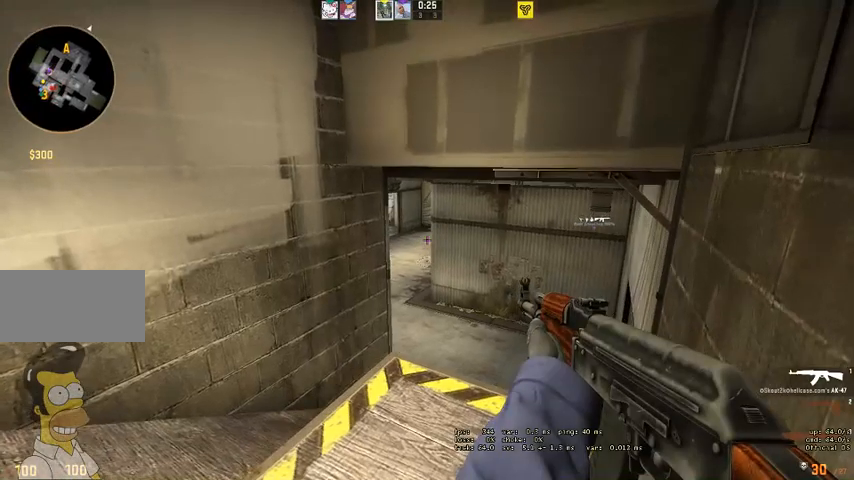
{"keys": ["shift"], "mouse": [], "events": []}